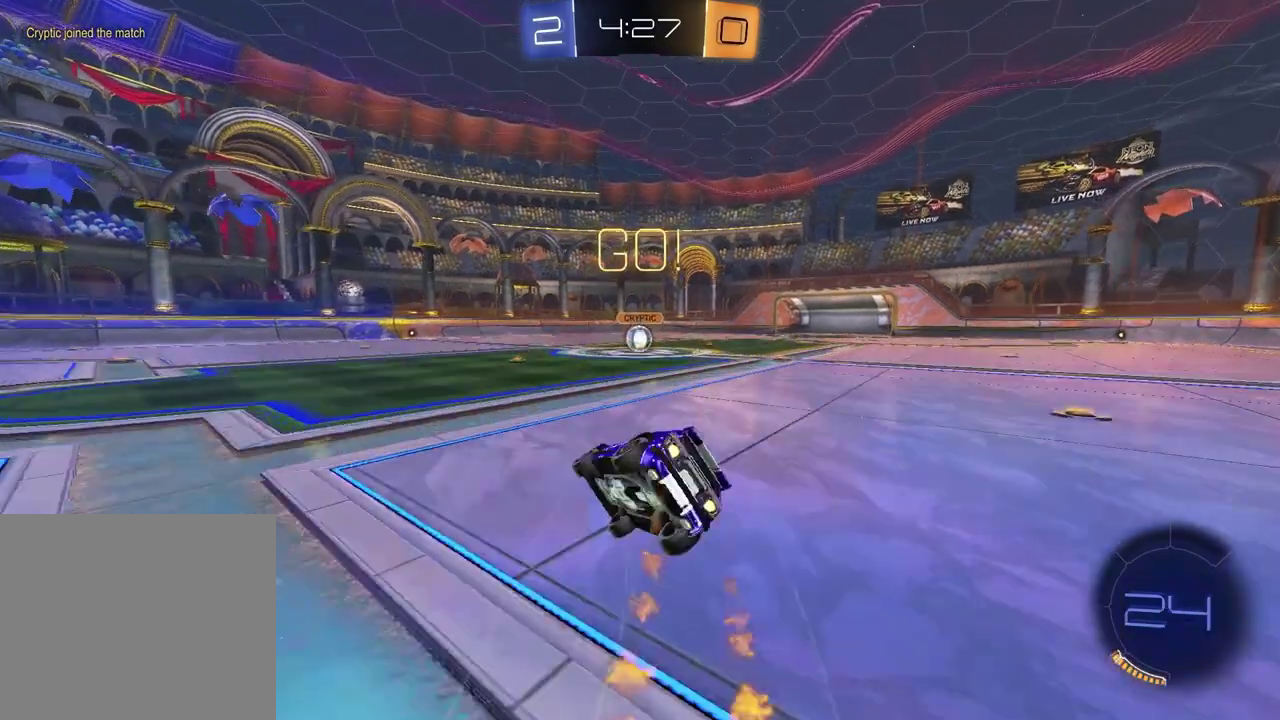
Gameplay with a controller (PlayStation layout); each line is a JSON object with the inputs held at the frame after it. "events" lists button and stick changes between this image and that frame as [ms after this image, input, new state], when the widget could be followed in between. Not read: R1.
{"buttons": ["SQUARE", "R2"], "left_stick": "down-right", "right_stick": "center", "events": [[217, "left_stick", "down-right"]]}
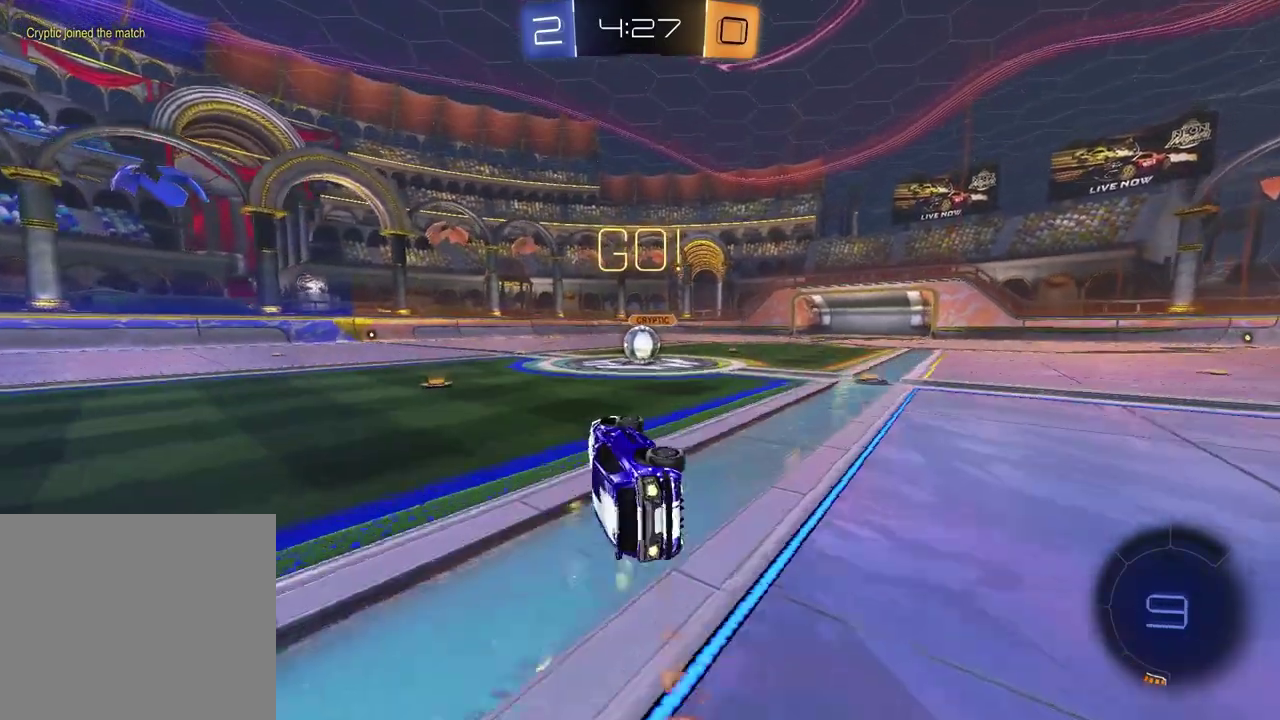
{"buttons": ["R2"], "left_stick": "up-right", "right_stick": "center", "events": [[50, "left_stick", "up-left"], [117, "SQUARE", "up"], [133, "left_stick", "center"], [433, "left_stick", "up-right"]]}
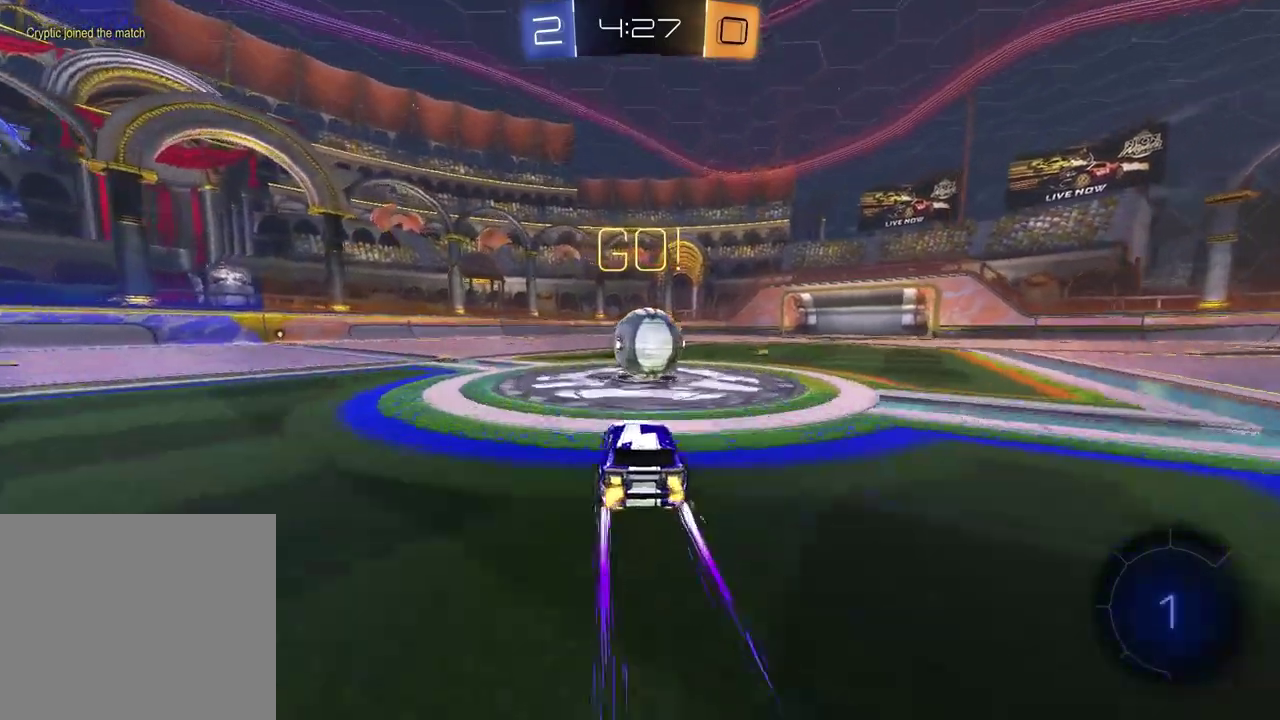
{"buttons": ["L1", "R2"], "left_stick": "down-right", "right_stick": "center", "events": [[17, "CROSS", "down"], [83, "left_stick", "up"], [117, "L1", "down"], [133, "CROSS", "up"], [250, "CROSS", "down"], [250, "left_stick", "up-left"], [300, "left_stick", "left"], [367, "CROSS", "up"], [367, "left_stick", "down-left"], [417, "left_stick", "down"], [500, "left_stick", "down-right"]]}
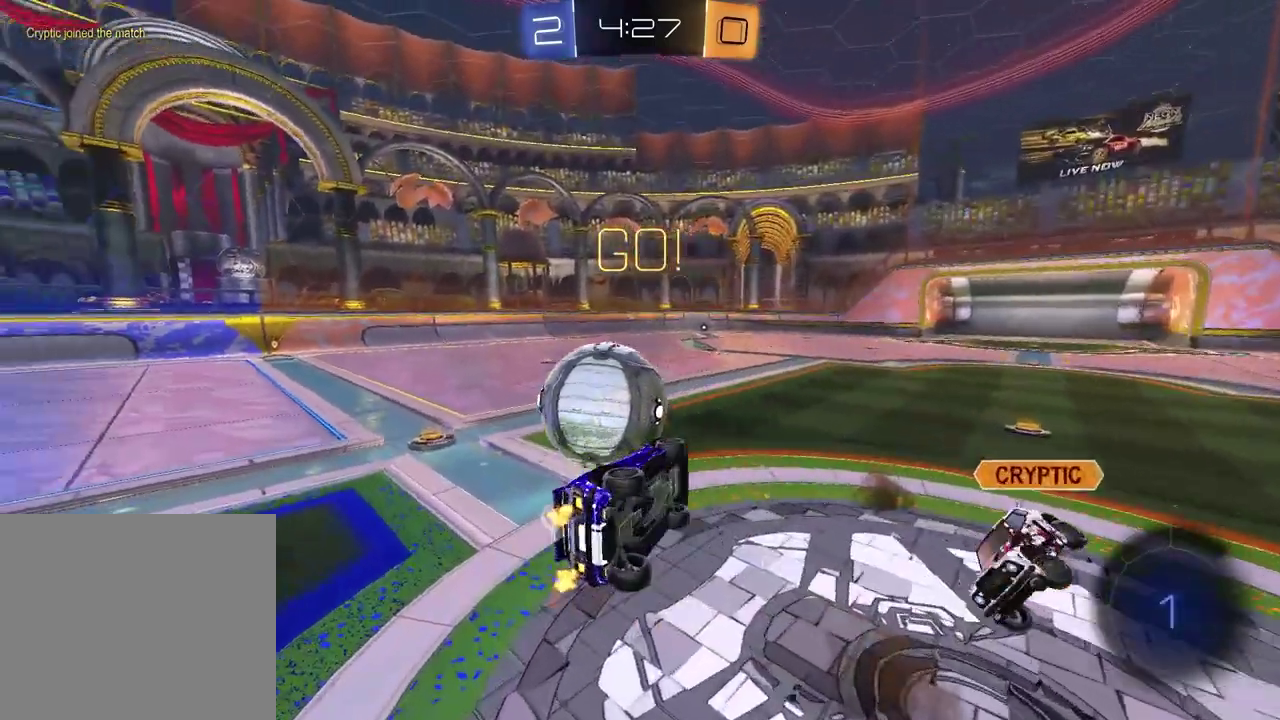
{"buttons": ["L1", "R2"], "left_stick": "up-left", "right_stick": "center", "events": [[267, "left_stick", "down-left"], [317, "left_stick", "left"], [367, "left_stick", "up-left"]]}
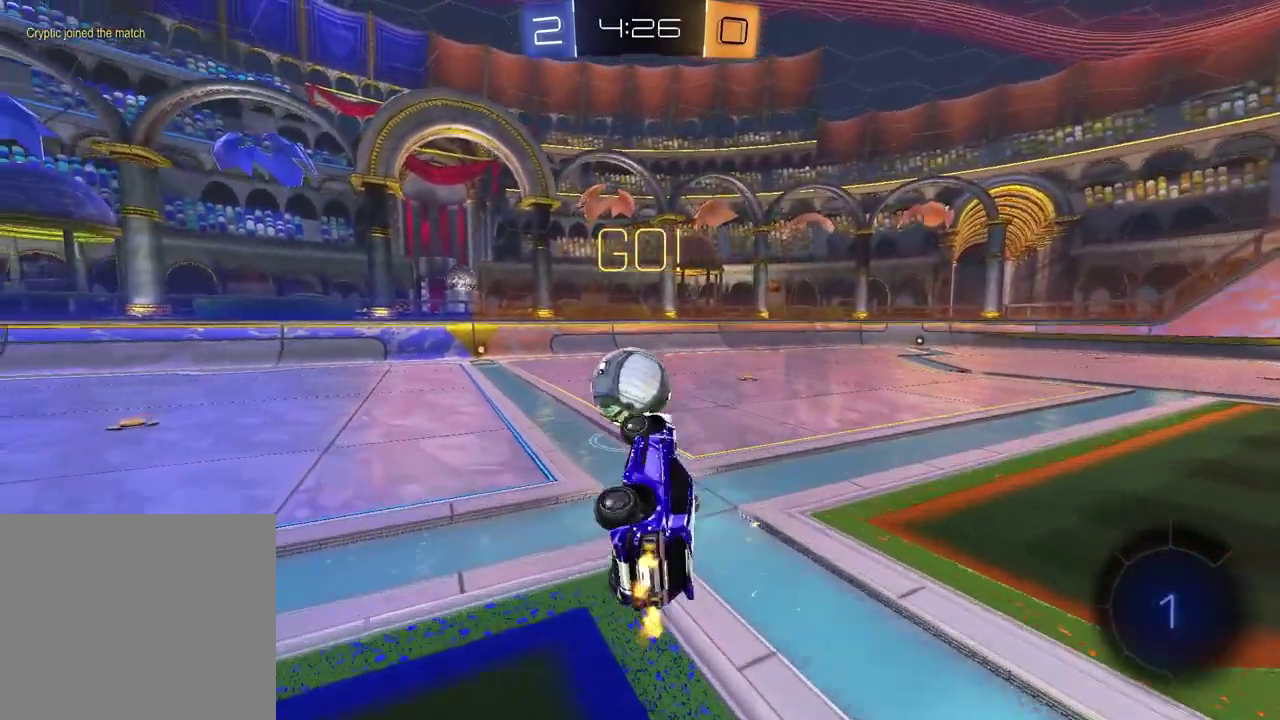
{"buttons": ["R2"], "left_stick": "center", "right_stick": "center", "events": [[50, "left_stick", "left"], [100, "L1", "up"], [117, "left_stick", "down-left"], [217, "left_stick", "center"]]}
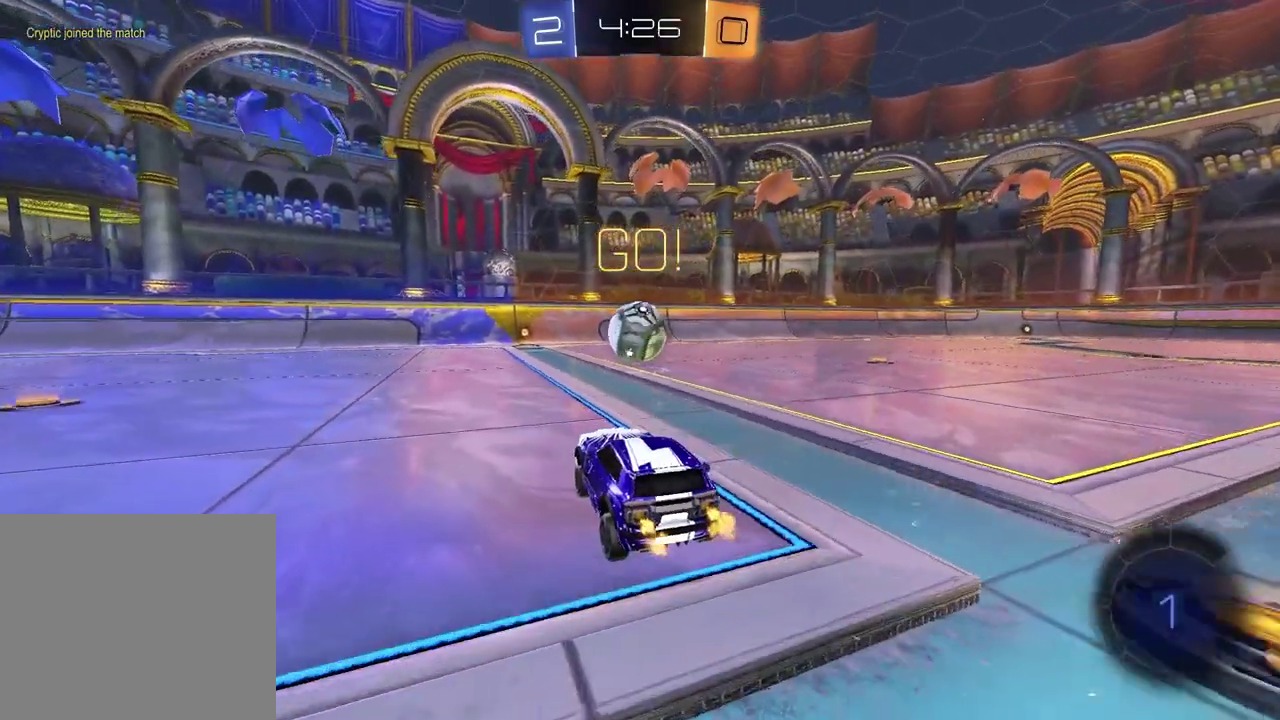
{"buttons": ["R2"], "left_stick": "down-left", "right_stick": "center", "events": [[167, "left_stick", "up-left"], [200, "CROSS", "down"], [250, "left_stick", "up-right"], [267, "CROSS", "up"], [317, "CROSS", "down"], [400, "left_stick", "down"], [450, "CROSS", "up"], [450, "left_stick", "down-left"]]}
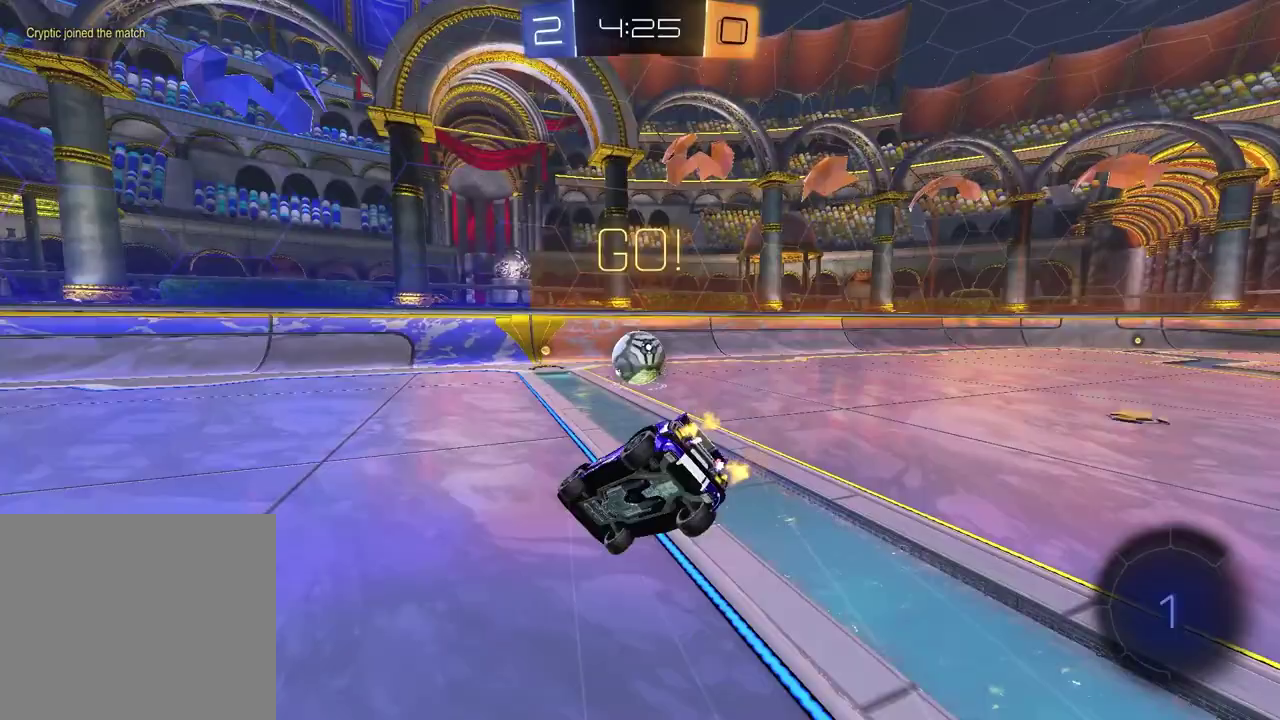
{"buttons": ["SQUARE", "R2"], "left_stick": "right", "right_stick": "center", "events": [[50, "left_stick", "down"], [117, "SQUARE", "down"], [133, "left_stick", "down-right"], [183, "left_stick", "up-left"], [483, "left_stick", "right"]]}
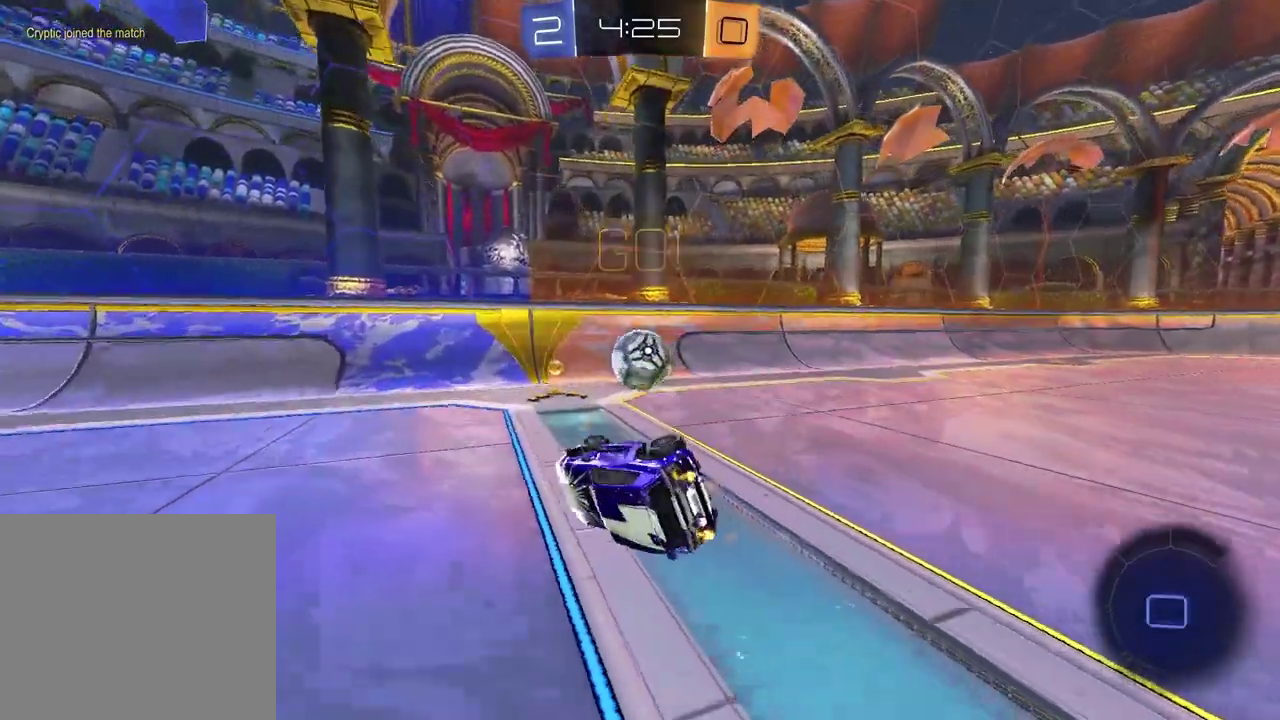
{"buttons": ["R2"], "left_stick": "center", "right_stick": "center", "events": [[150, "SQUARE", "up"], [150, "left_stick", "center"], [333, "left_stick", "up-right"], [483, "left_stick", "center"]]}
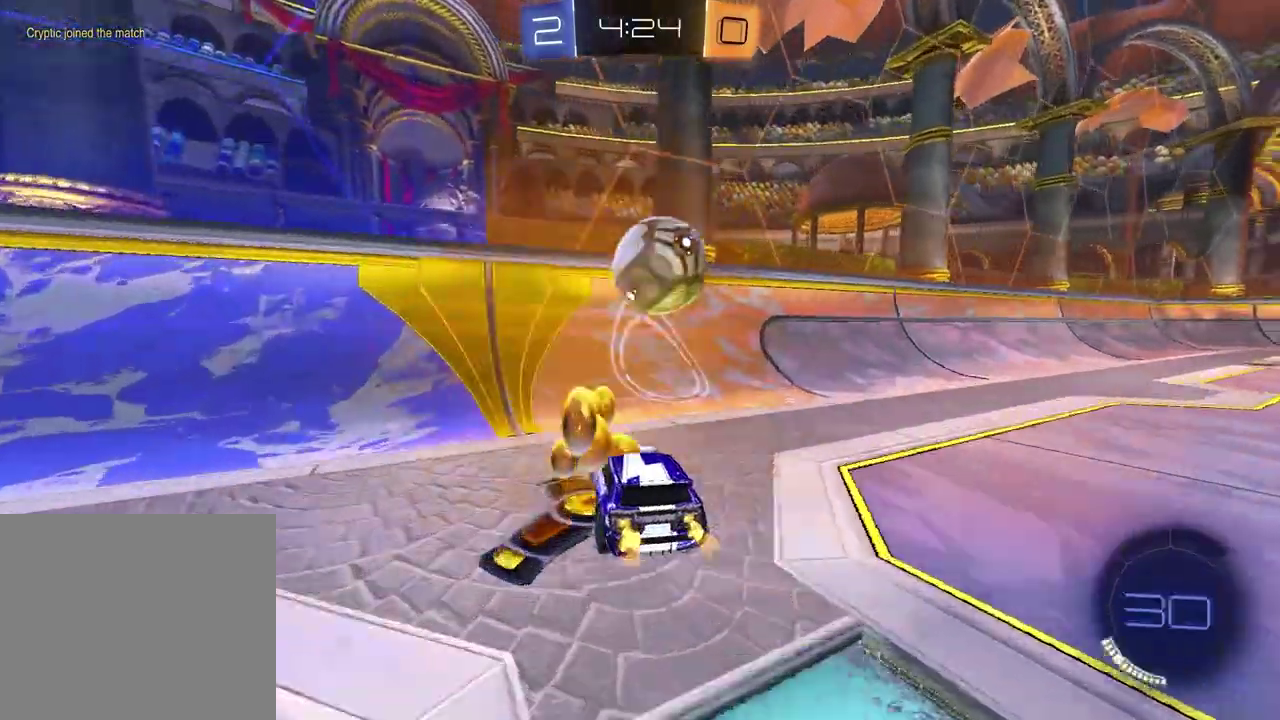
{"buttons": ["L2", "R2"], "left_stick": "right", "right_stick": "center", "events": [[183, "left_stick", "left"], [233, "left_stick", "center"], [450, "L2", "down"], [467, "left_stick", "right"]]}
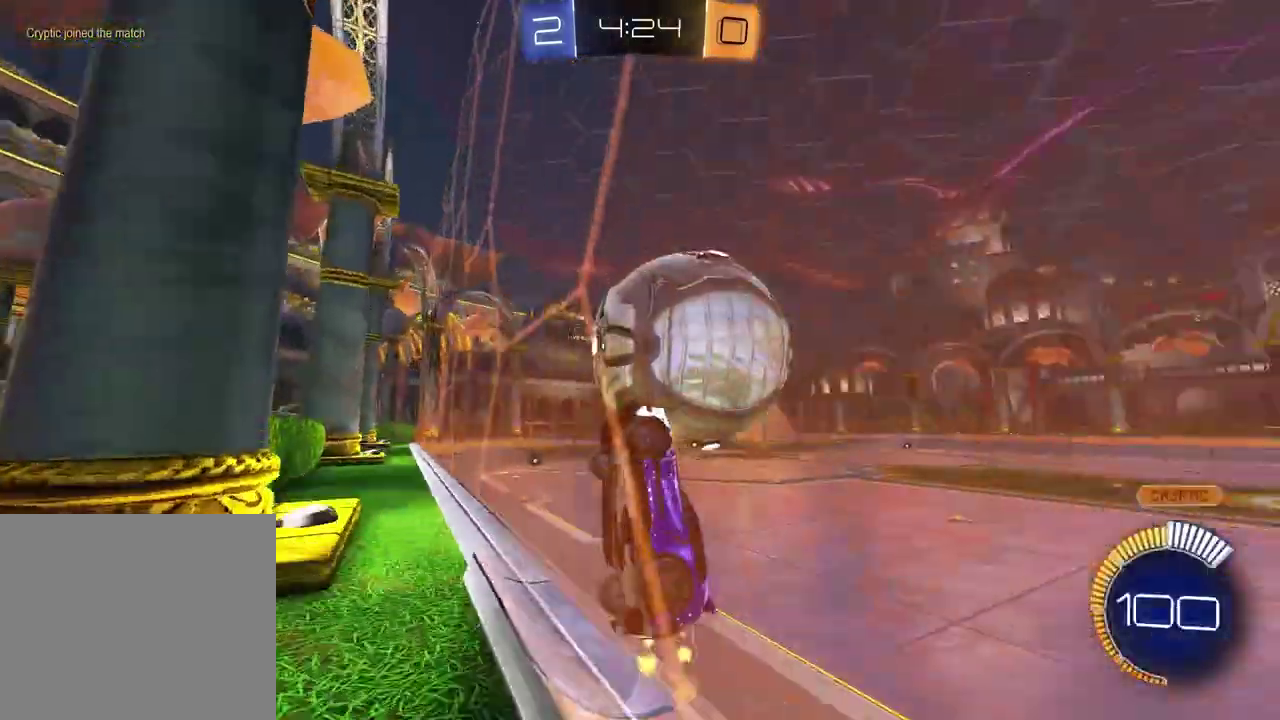
{"buttons": ["SQUARE", "R2"], "left_stick": "up", "right_stick": "center", "events": [[33, "CROSS", "down"], [67, "left_stick", "center"], [100, "L2", "up"], [117, "CROSS", "up"], [167, "CROSS", "down"], [267, "CROSS", "up"], [267, "SQUARE", "down"], [317, "left_stick", "down"], [417, "left_stick", "up-left"], [483, "left_stick", "up"]]}
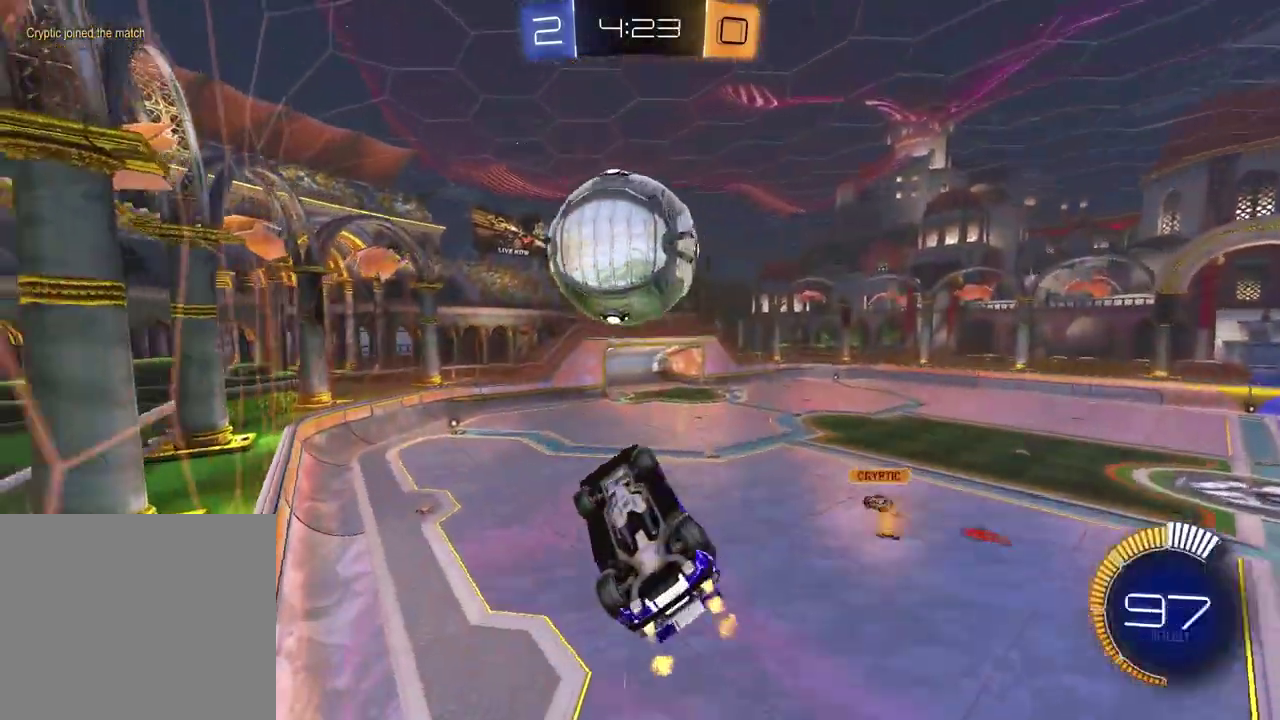
{"buttons": ["SQUARE", "R2"], "left_stick": "down-left", "right_stick": "center", "events": [[117, "left_stick", "up-right"], [183, "left_stick", "right"], [317, "left_stick", "down-right"], [417, "left_stick", "down"], [483, "left_stick", "down-left"]]}
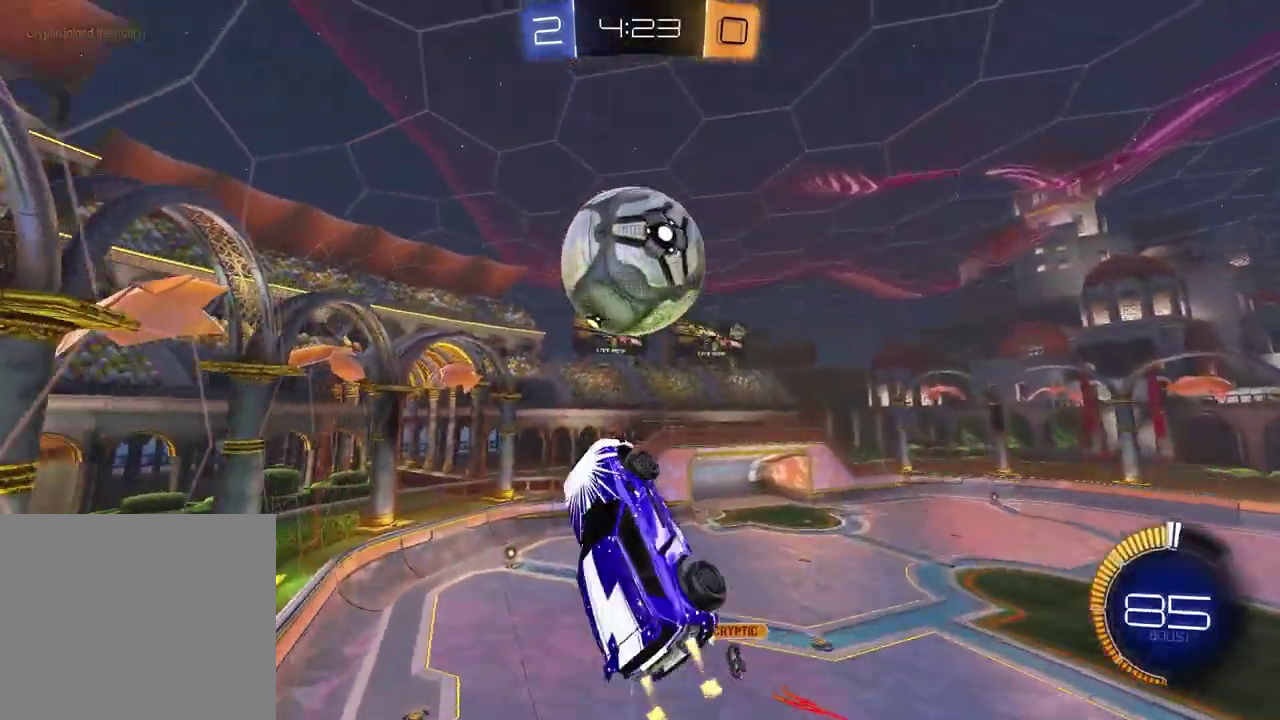
{"buttons": ["SQUARE", "R2"], "left_stick": "center", "right_stick": "center", "events": [[33, "left_stick", "center"], [117, "left_stick", "down-right"], [183, "left_stick", "down"], [233, "left_stick", "down-left"], [283, "left_stick", "left"], [333, "left_stick", "center"]]}
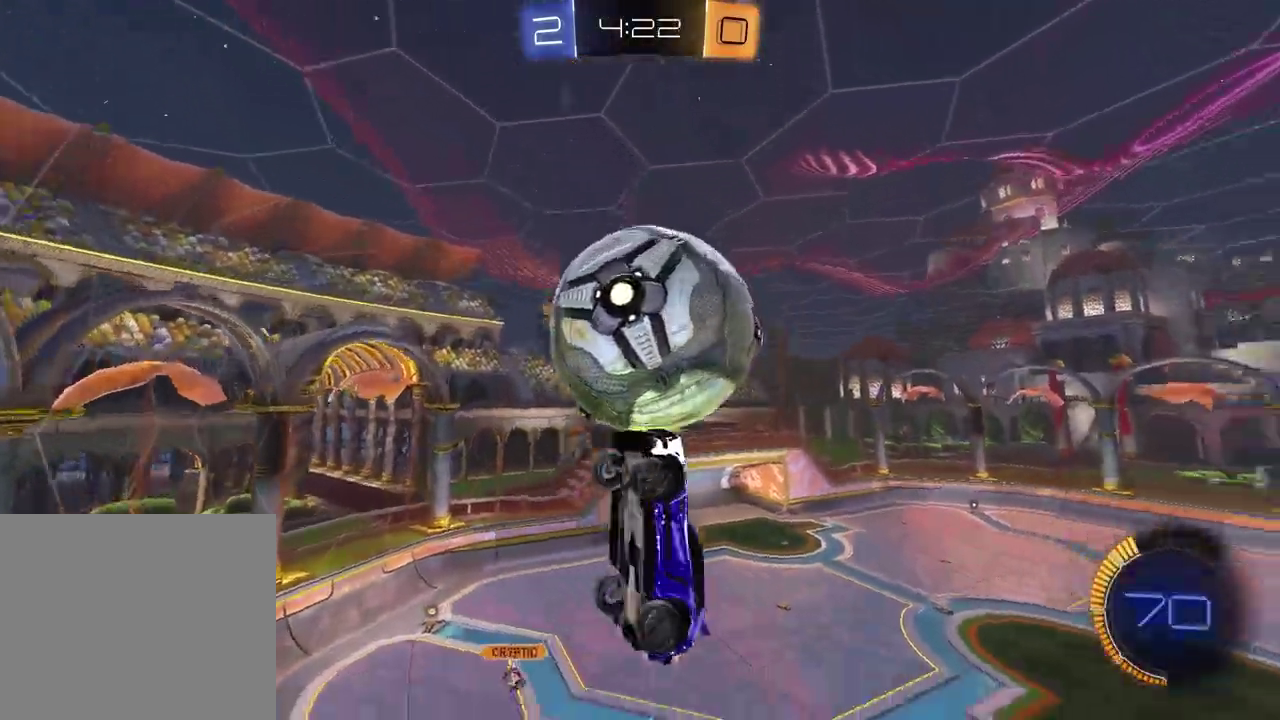
{"buttons": ["R2"], "left_stick": "center", "right_stick": "center", "events": [[17, "SQUARE", "up"]]}
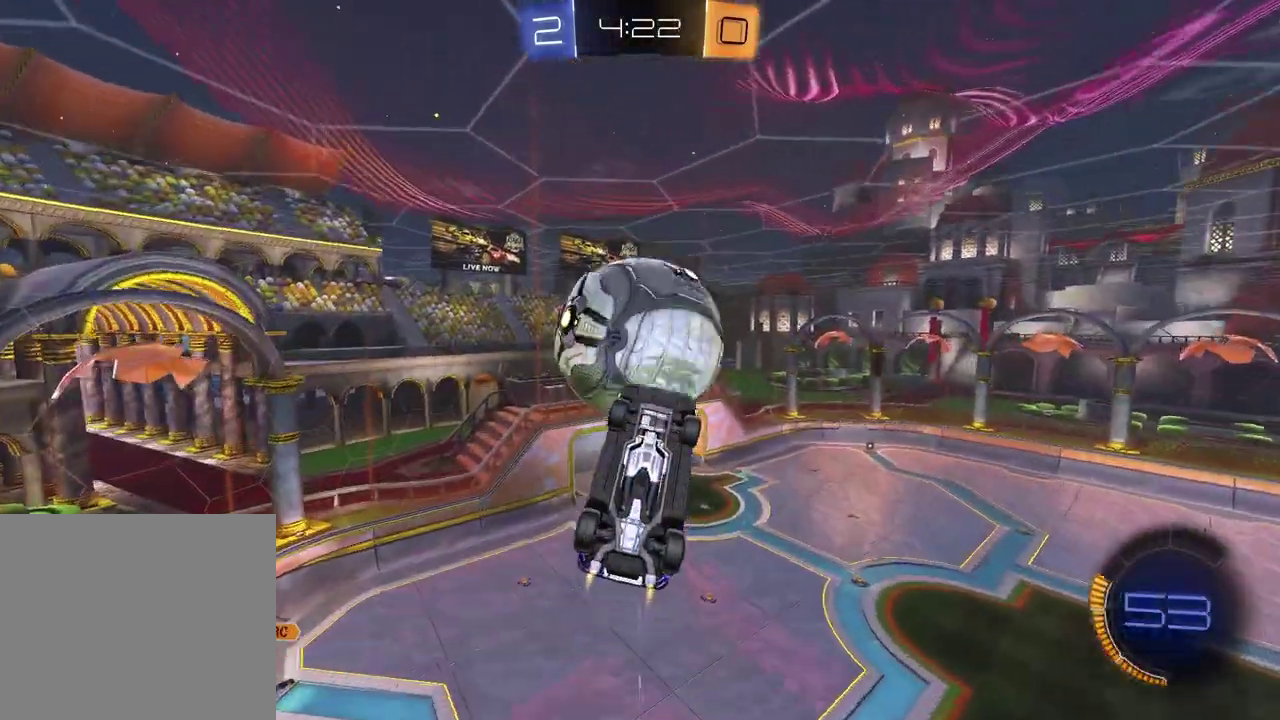
{"buttons": [], "left_stick": "center", "right_stick": "center", "events": [[300, "left_stick", "down"], [333, "L1", "down"], [383, "R2", "up"], [483, "left_stick", "center"], [500, "L1", "up"]]}
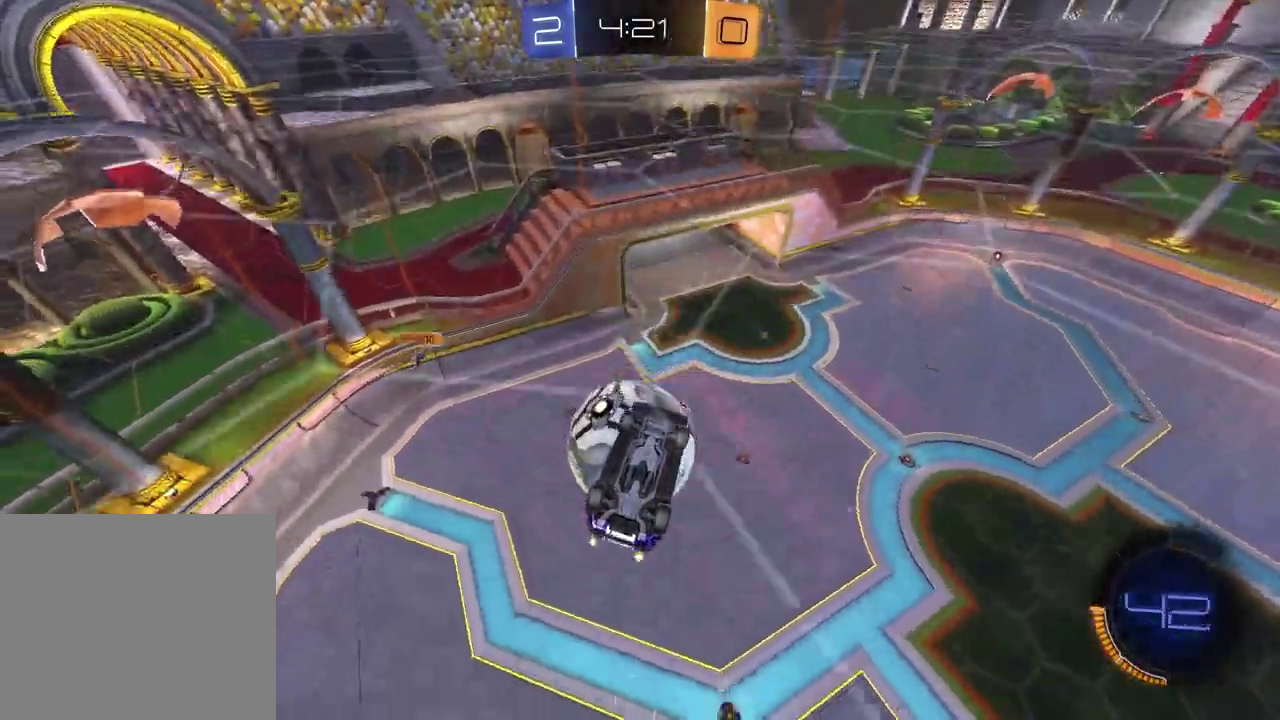
{"buttons": [], "left_stick": "down-right", "right_stick": "center", "events": [[133, "L2", "down"], [233, "L2", "up"], [317, "L2", "down"], [350, "CROSS", "down"], [383, "L2", "up"], [417, "left_stick", "down-right"], [433, "CROSS", "up"]]}
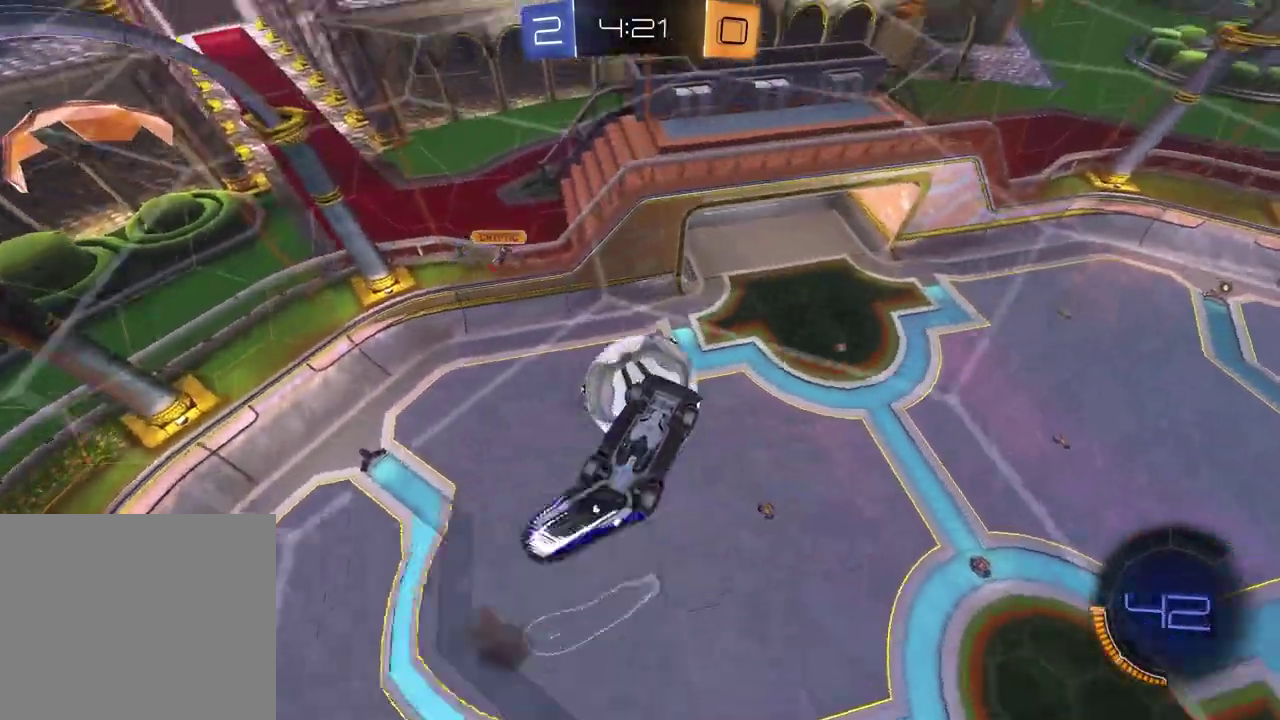
{"buttons": ["R2"], "left_stick": "up", "right_stick": "center", "events": [[83, "left_stick", "up-right"], [117, "R2", "down"], [167, "left_stick", "center"], [483, "left_stick", "up"]]}